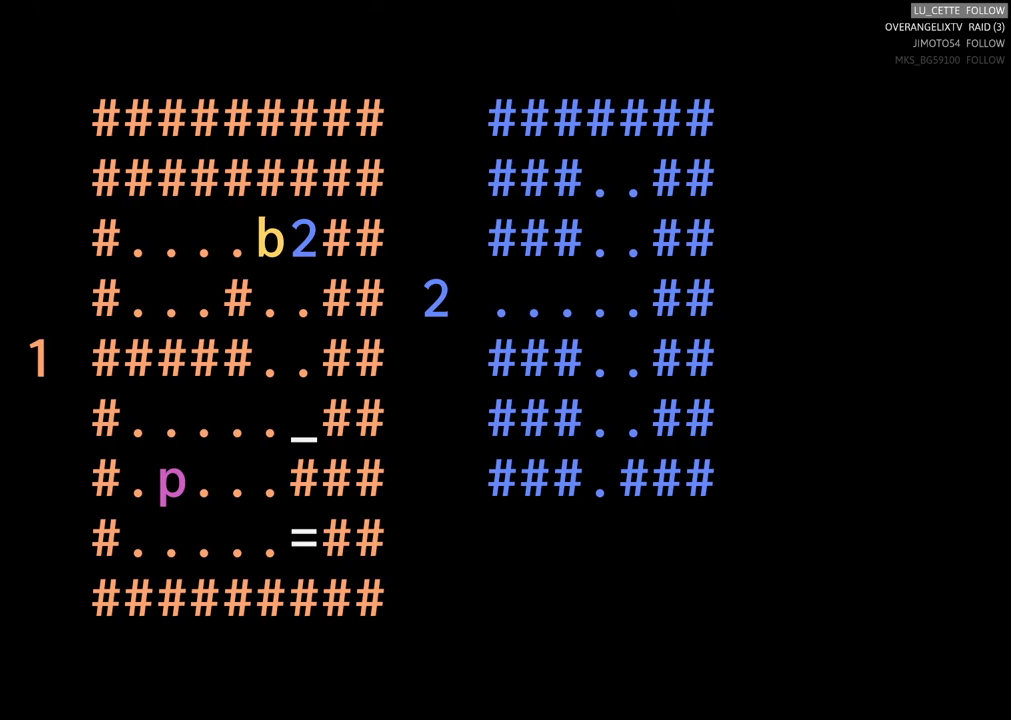
Gameplay with a controller (Xbox layout); each line is a JSON object with the inputs held at the frame after it. "events" lists button and stick changes between this image and that frame as [ms after this image, input, new state], when the widget could be followed in between. Not read: right_stick.
{"buttons": [], "left_stick": "up", "events": [[233, "left_stick", "right"], [450, "left_stick", "up"]]}
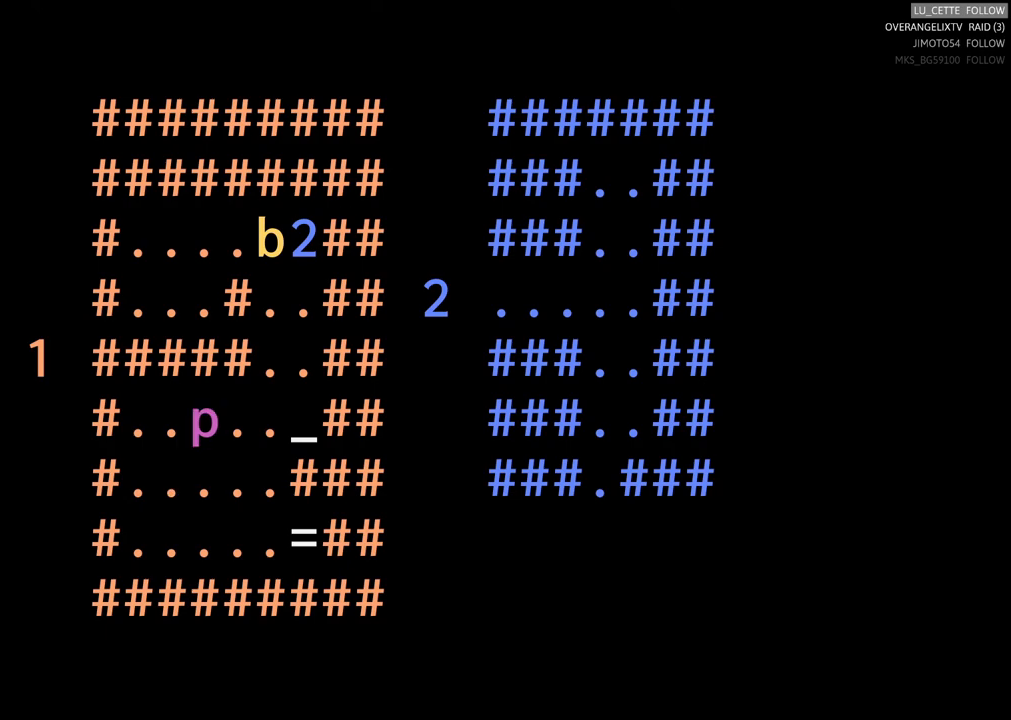
{"buttons": [], "left_stick": "center", "events": [[33, "left_stick", "up-left"], [333, "left_stick", "center"]]}
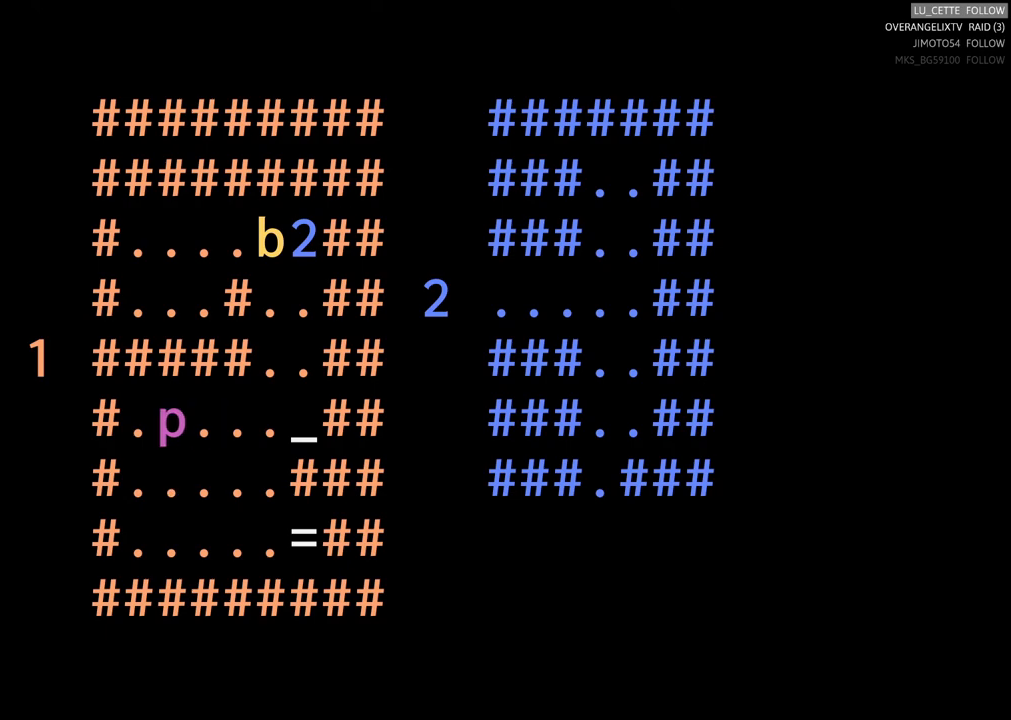
{"buttons": [], "left_stick": "center", "events": [[50, "left_stick", "down"], [250, "left_stick", "center"]]}
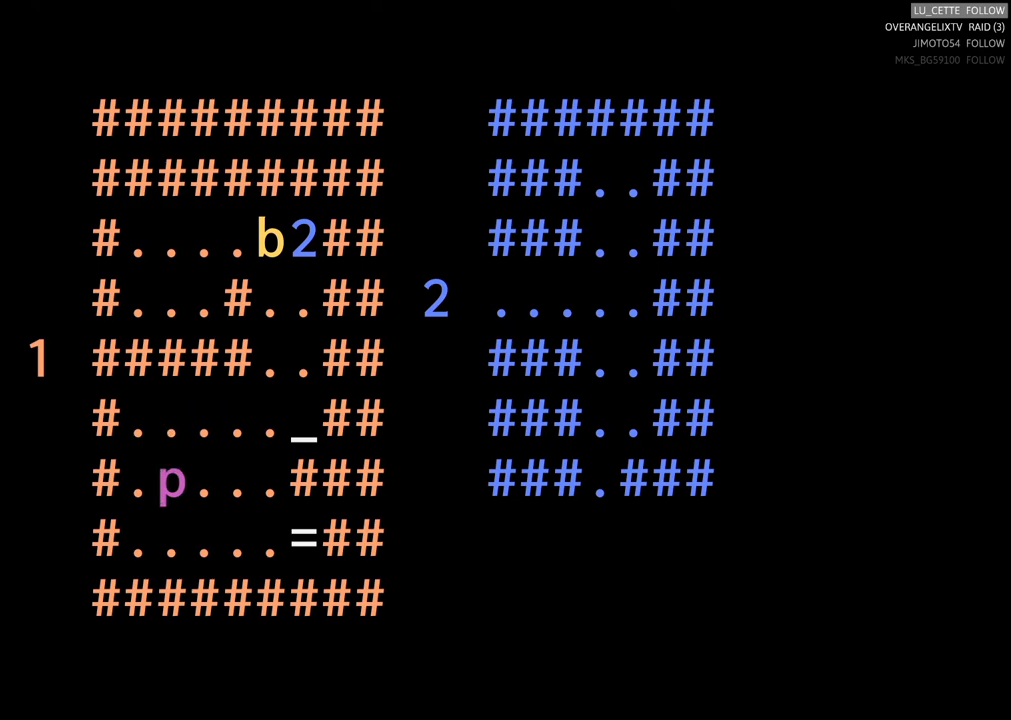
{"buttons": [], "left_stick": "center", "events": []}
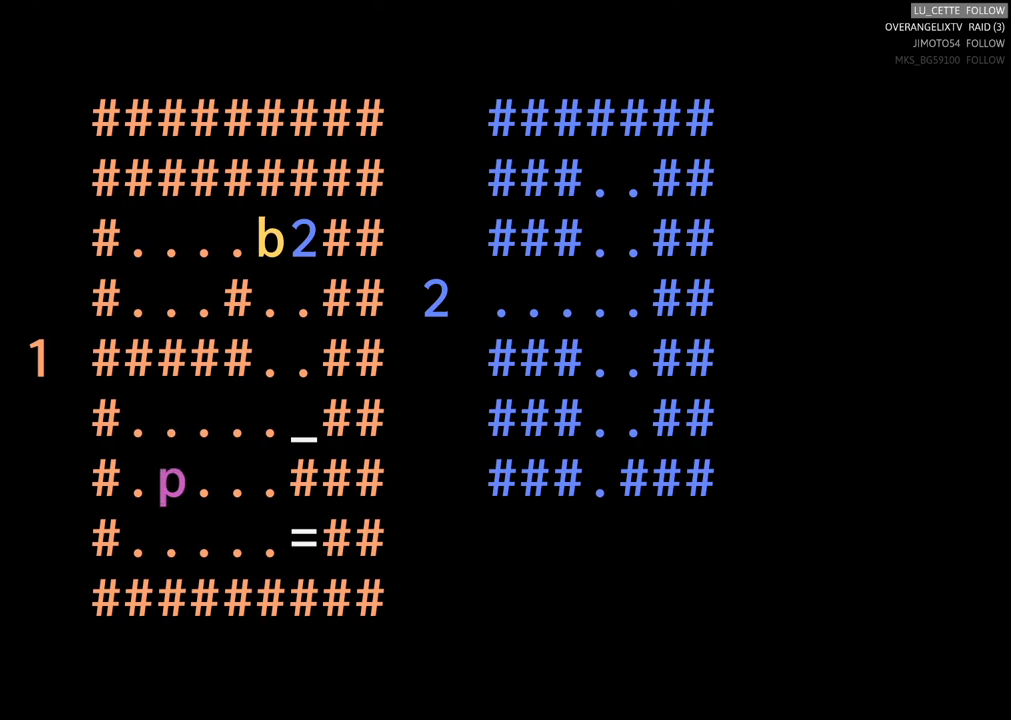
{"buttons": [], "left_stick": "center", "events": []}
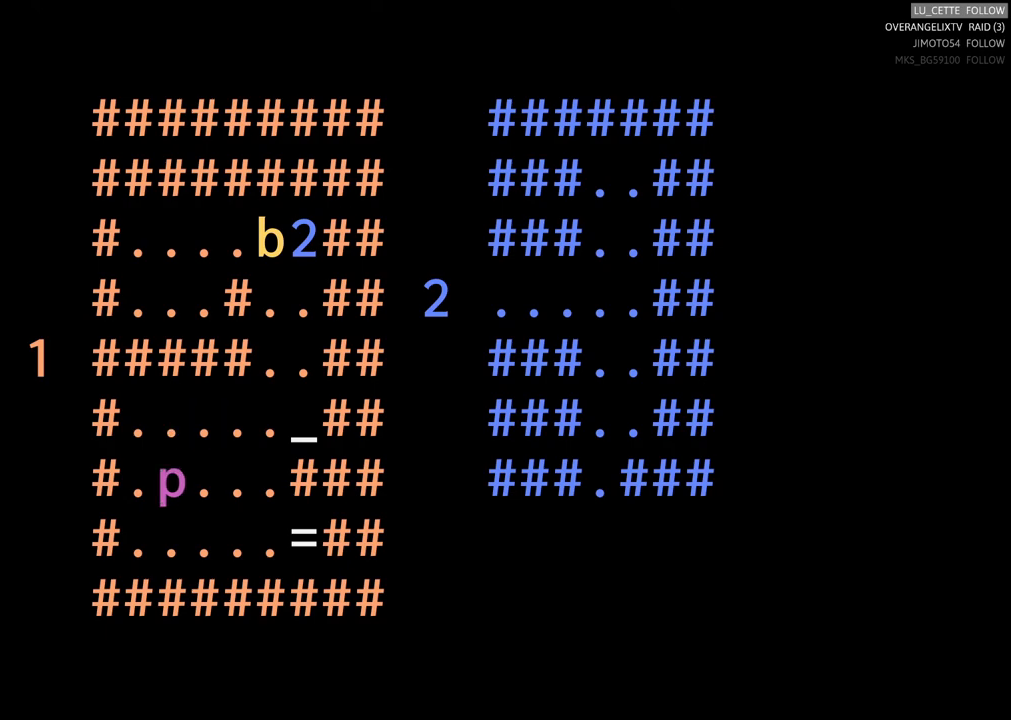
{"buttons": [], "left_stick": "center", "events": []}
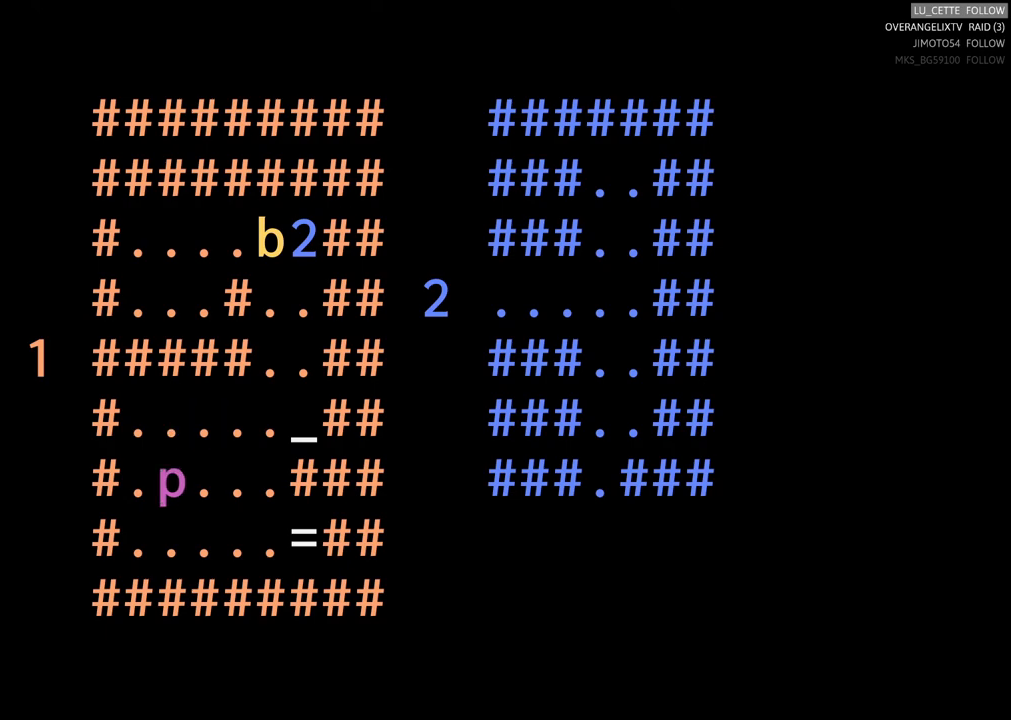
{"buttons": [], "left_stick": "center", "events": []}
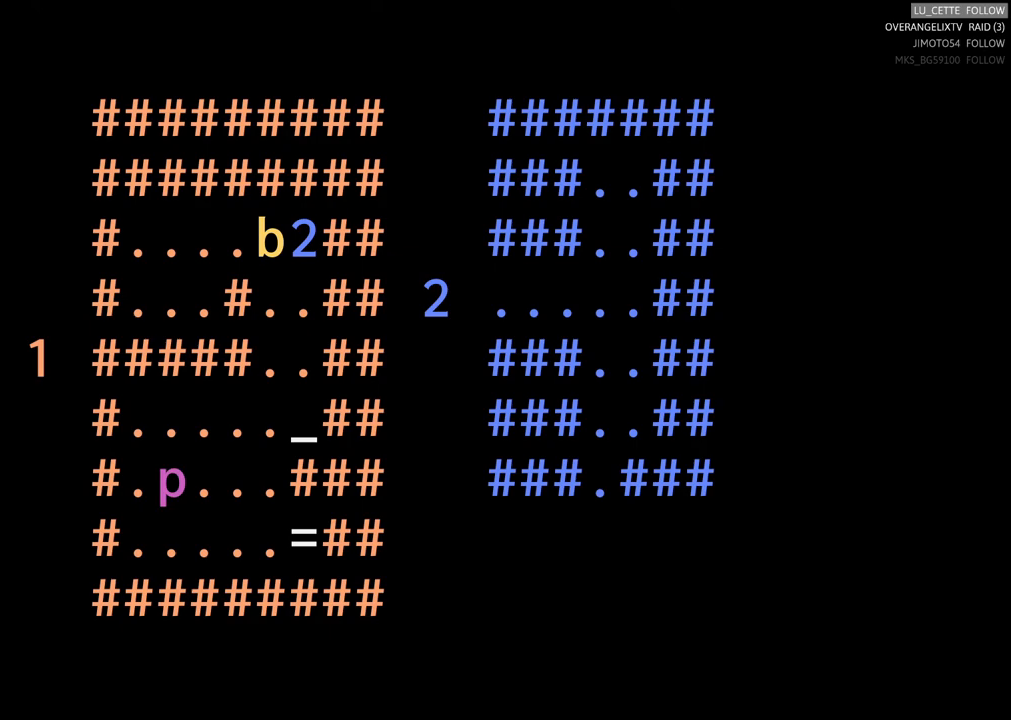
{"buttons": [], "left_stick": "center", "events": []}
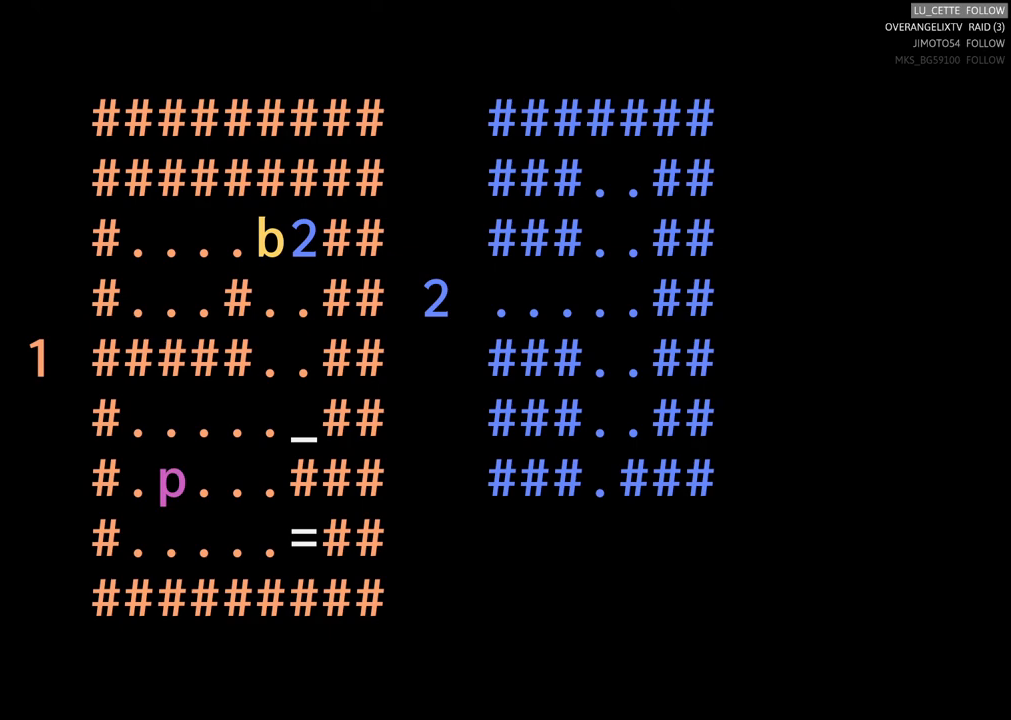
{"buttons": [], "left_stick": "center", "events": []}
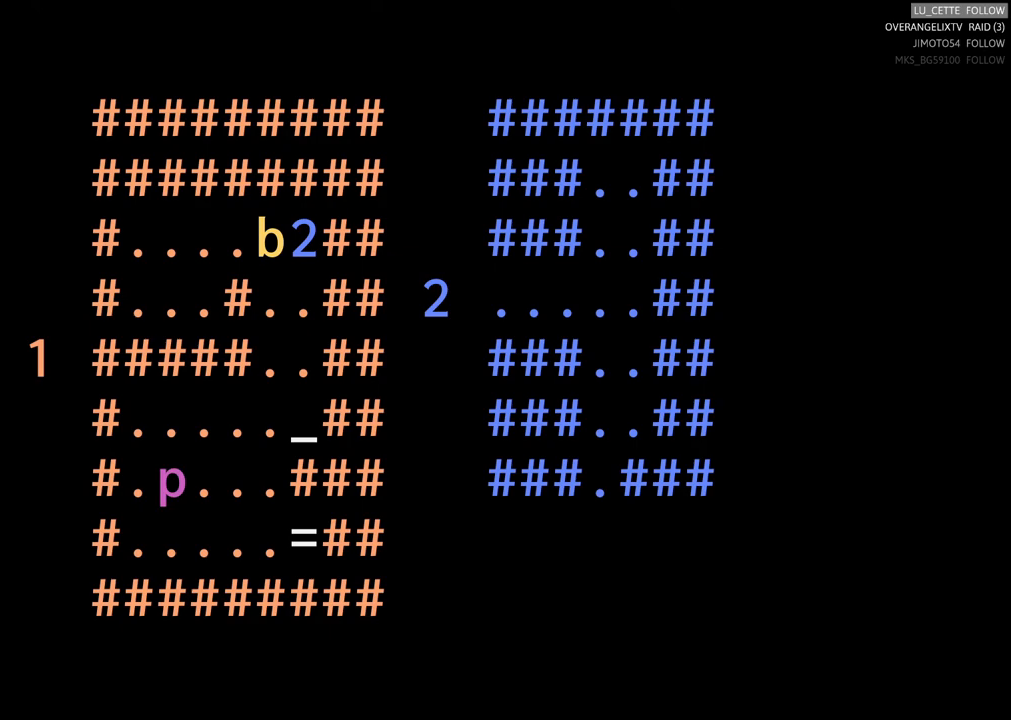
{"buttons": [], "left_stick": "center", "events": []}
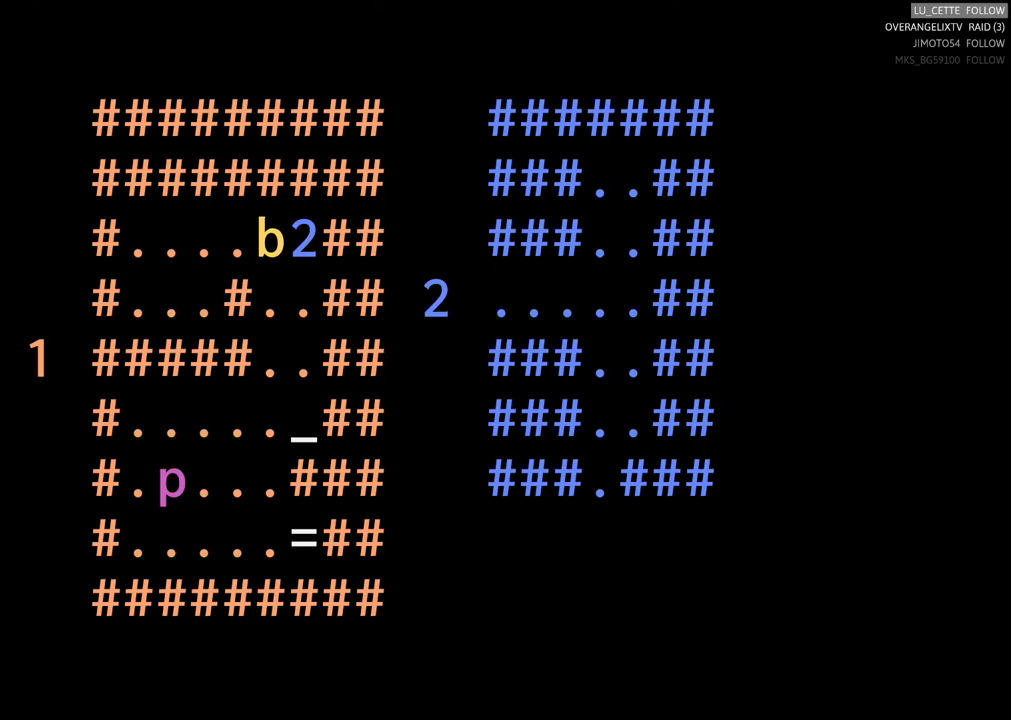
{"buttons": [], "left_stick": "center", "events": []}
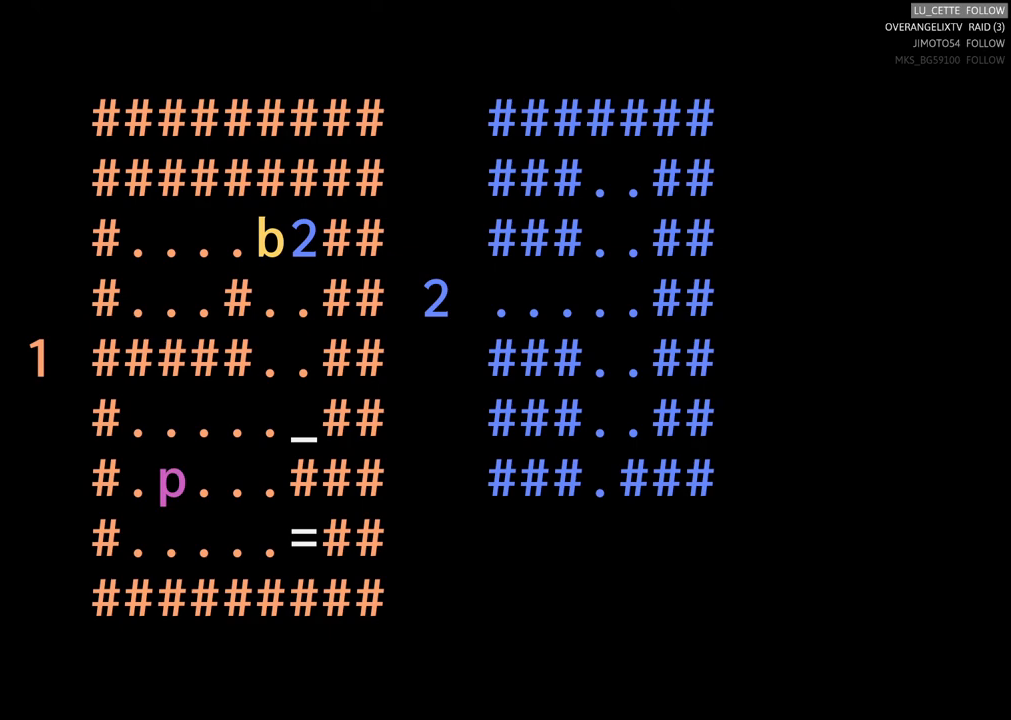
{"buttons": [], "left_stick": "center", "events": []}
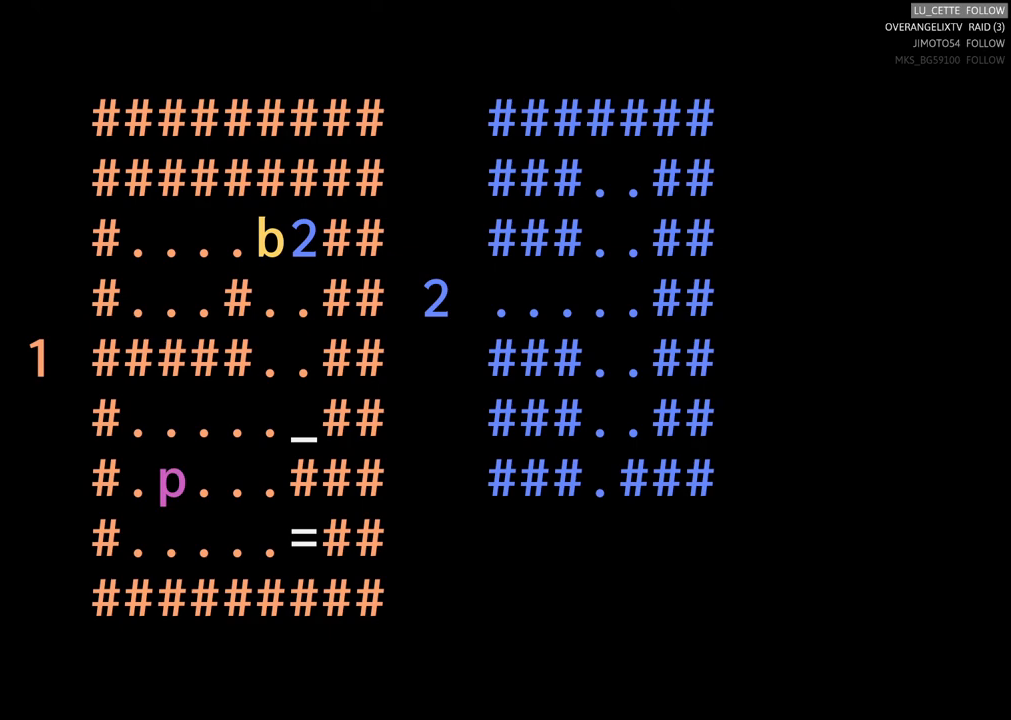
{"buttons": [], "left_stick": "right", "events": [[400, "left_stick", "right"]]}
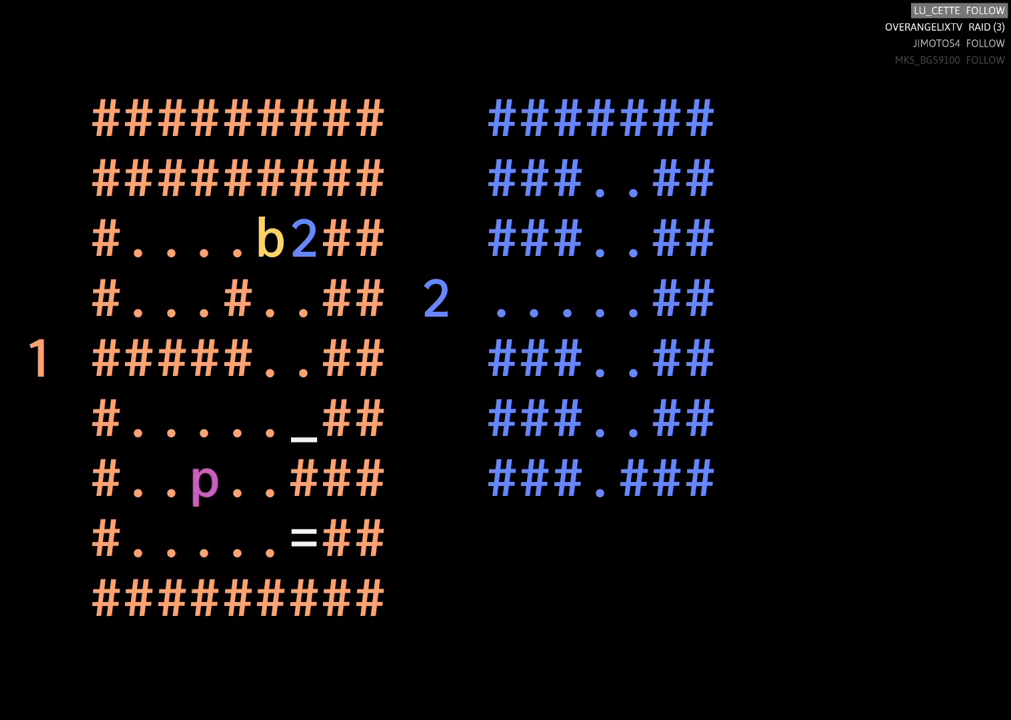
{"buttons": [], "left_stick": "up-right", "events": [[200, "left_stick", "center"], [467, "left_stick", "up-right"]]}
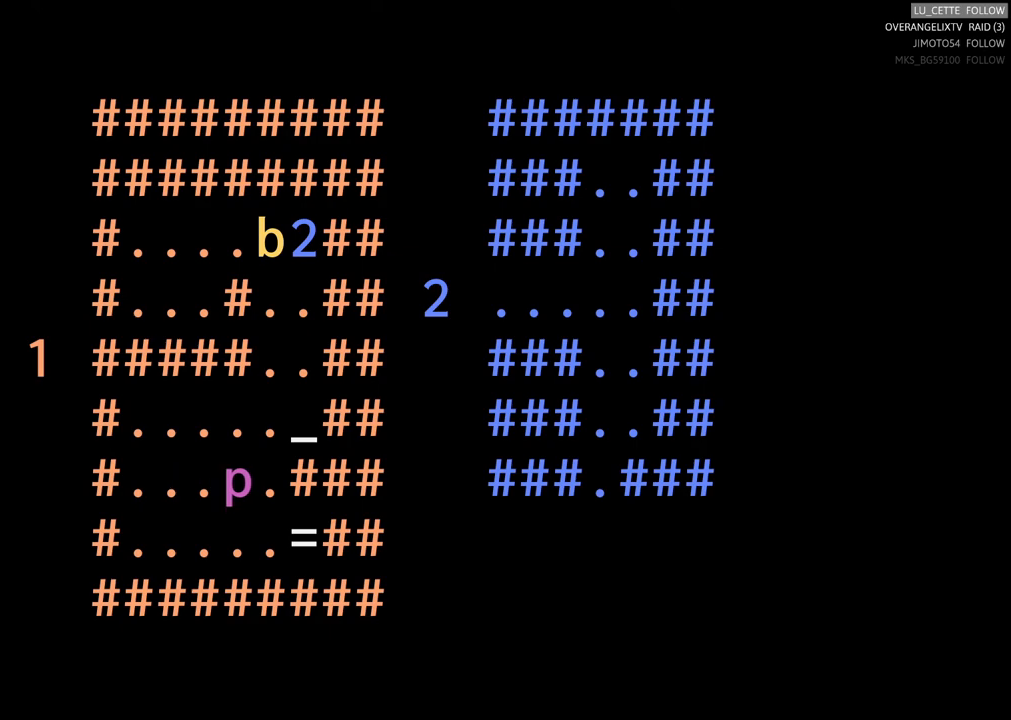
{"buttons": [], "left_stick": "up", "events": [[383, "left_stick", "up"]]}
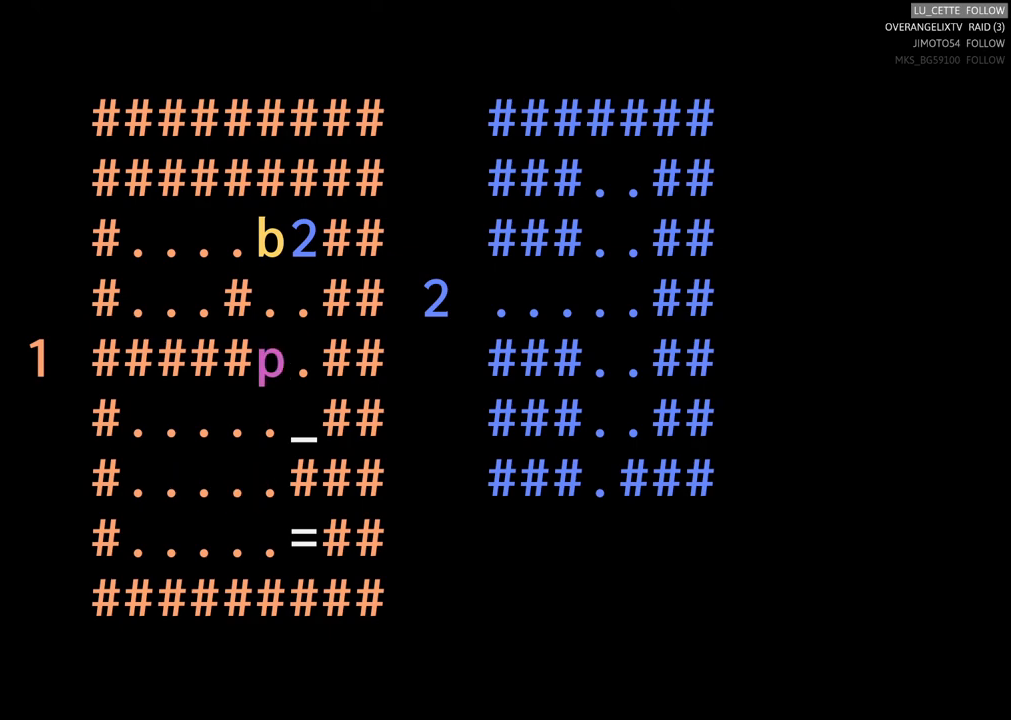
{"buttons": [], "left_stick": "right", "events": [[233, "left_stick", "right"]]}
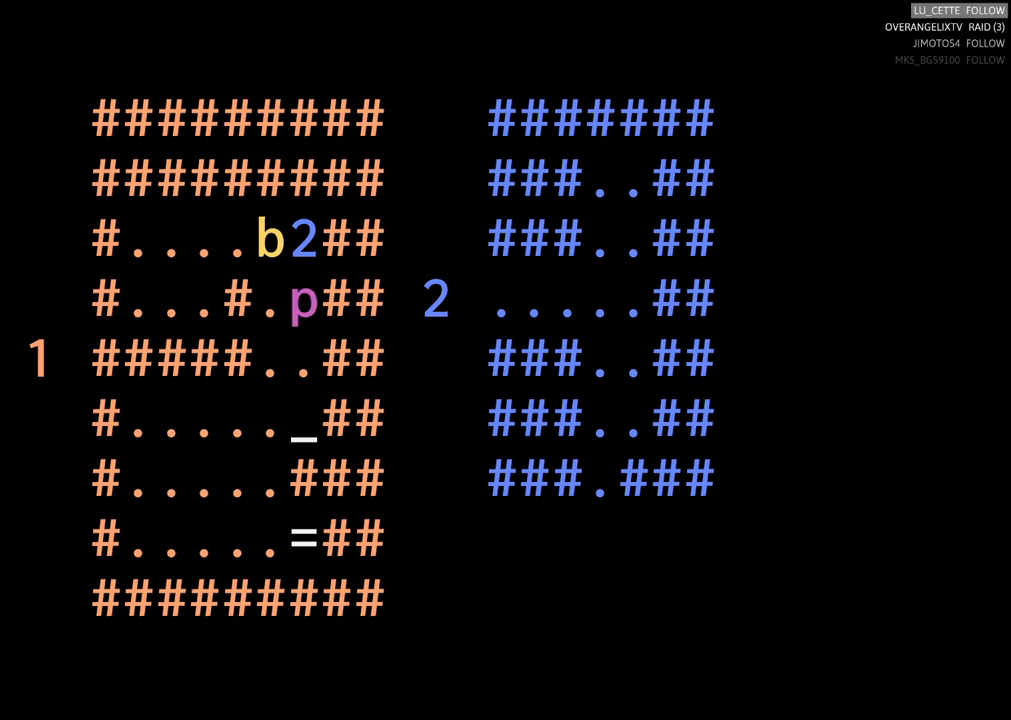
{"buttons": [], "left_stick": "center", "events": [[167, "left_stick", "up"], [383, "left_stick", "center"]]}
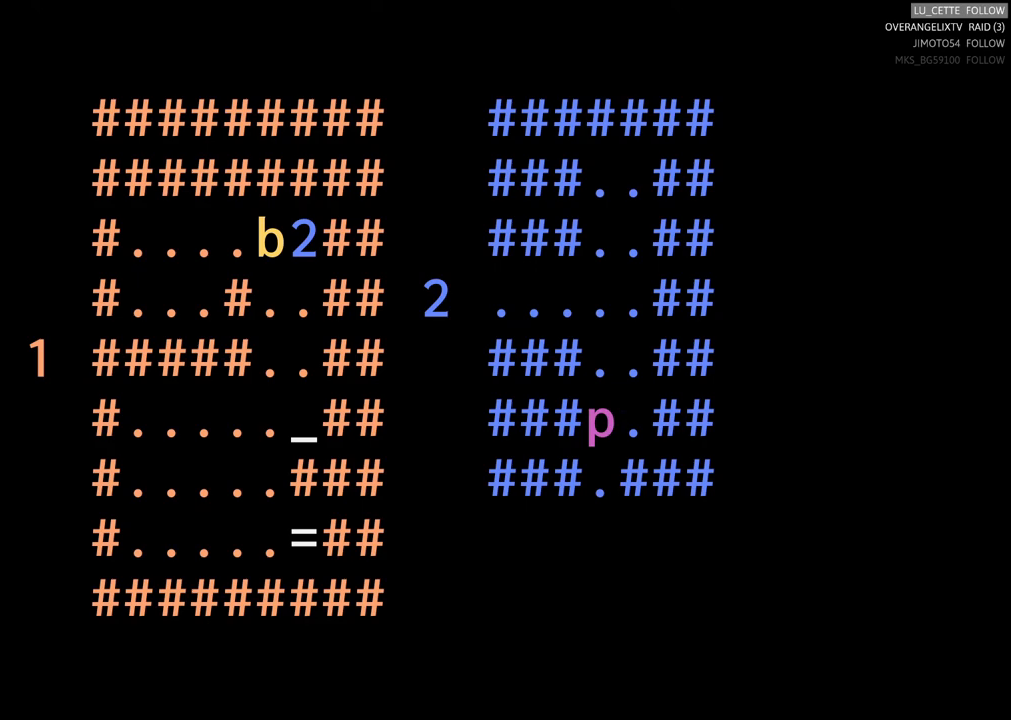
{"buttons": [], "left_stick": "center", "events": []}
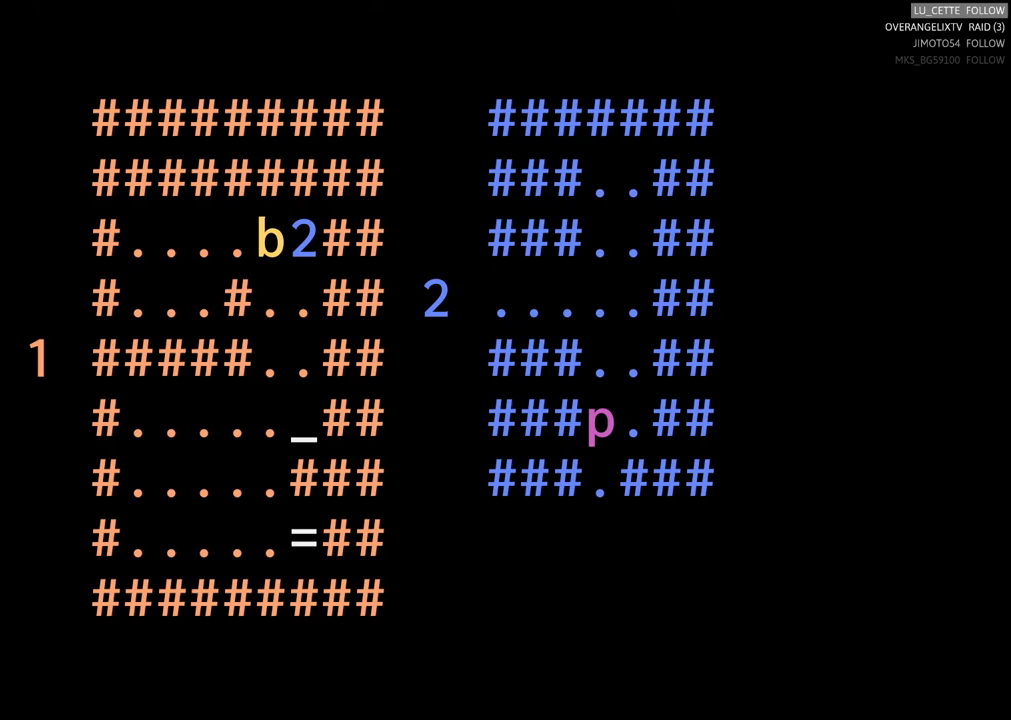
{"buttons": [], "left_stick": "center", "events": [[133, "left_stick", "up"], [483, "left_stick", "center"]]}
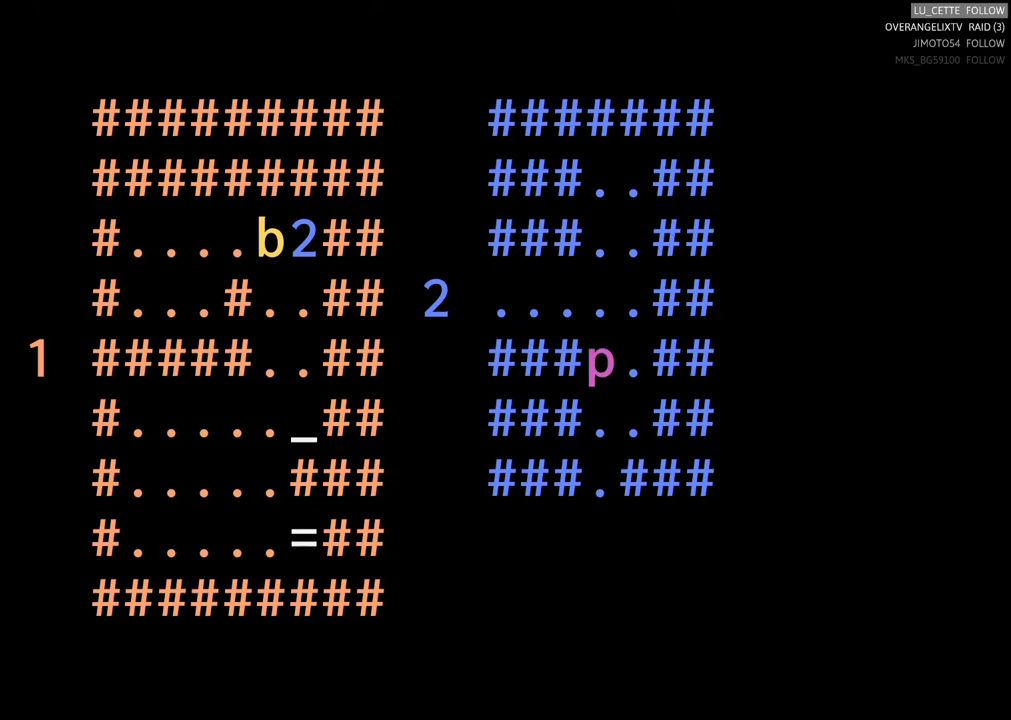
{"buttons": [], "left_stick": "center", "events": [[183, "left_stick", "up"], [417, "left_stick", "center"]]}
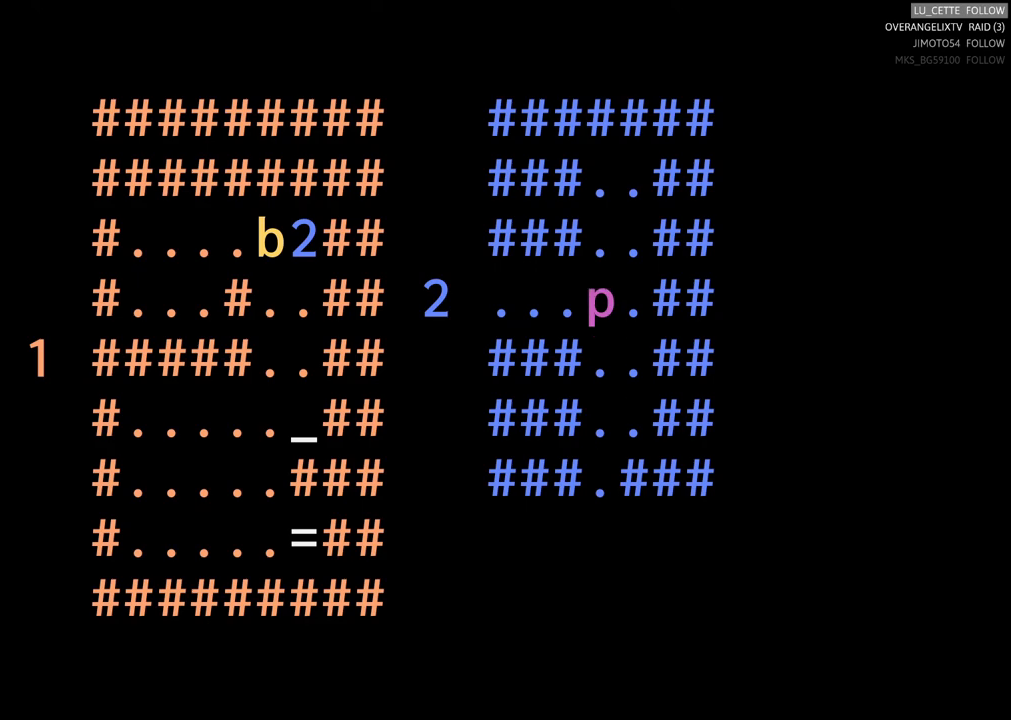
{"buttons": [], "left_stick": "center", "events": [[83, "left_stick", "left"], [483, "left_stick", "center"]]}
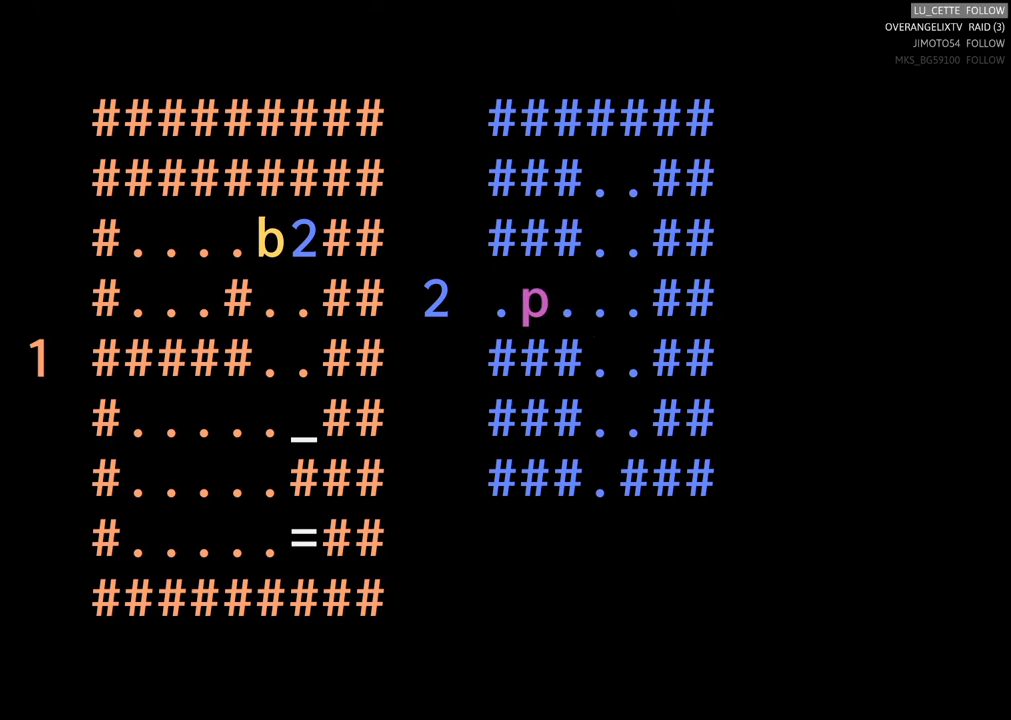
{"buttons": [], "left_stick": "center", "events": [[67, "left_stick", "left"], [417, "left_stick", "center"]]}
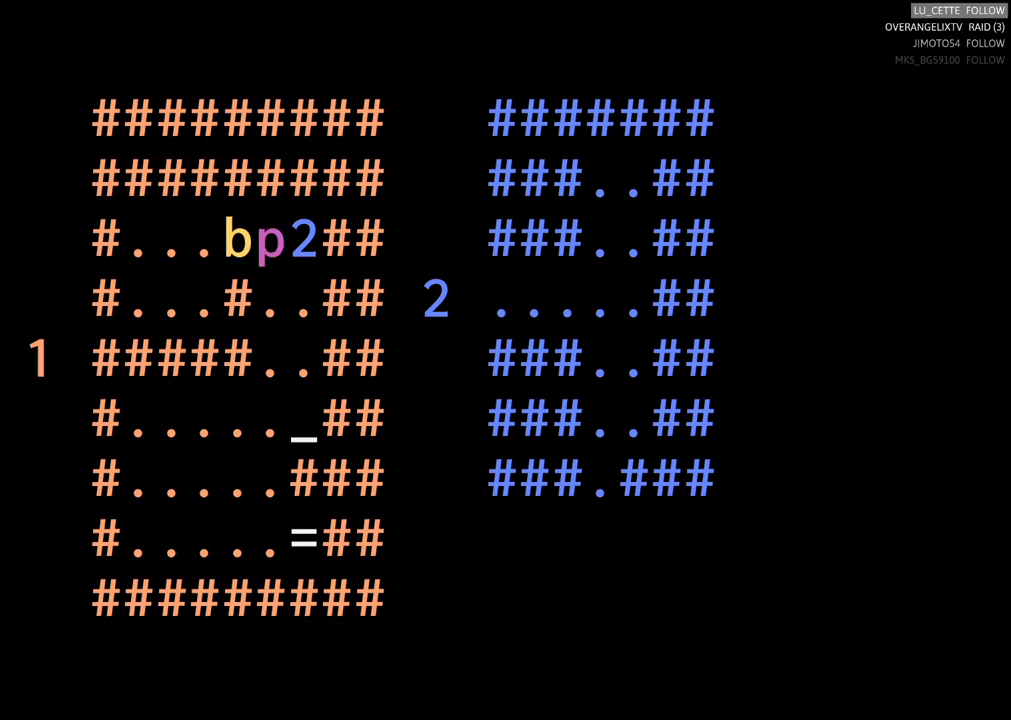
{"buttons": [], "left_stick": "center", "events": []}
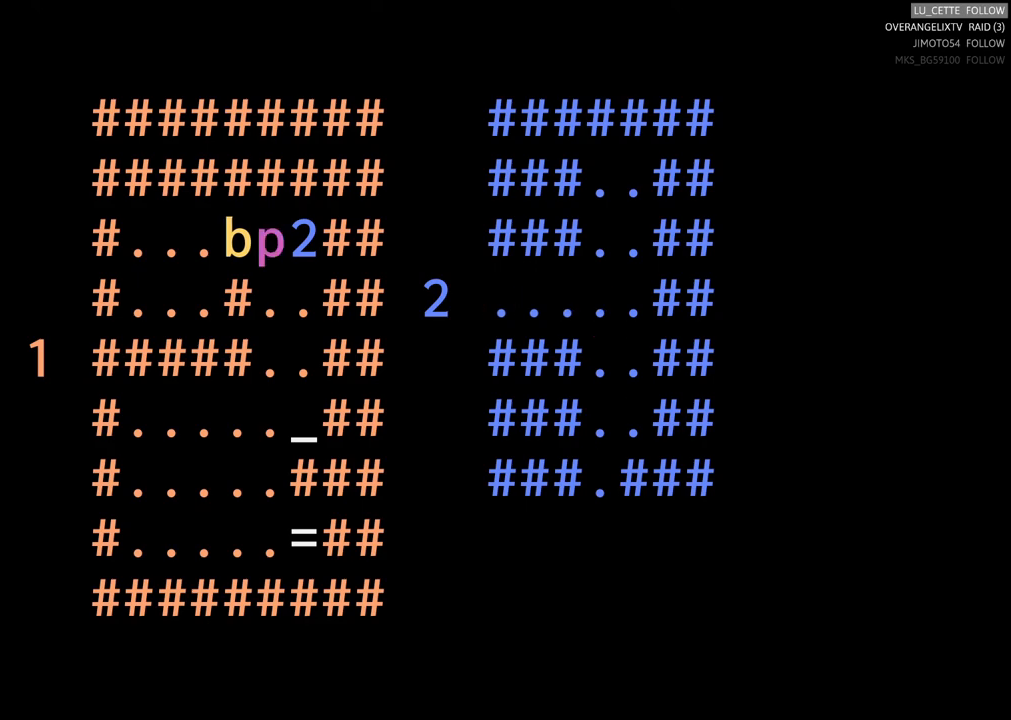
{"buttons": [], "left_stick": "center", "events": []}